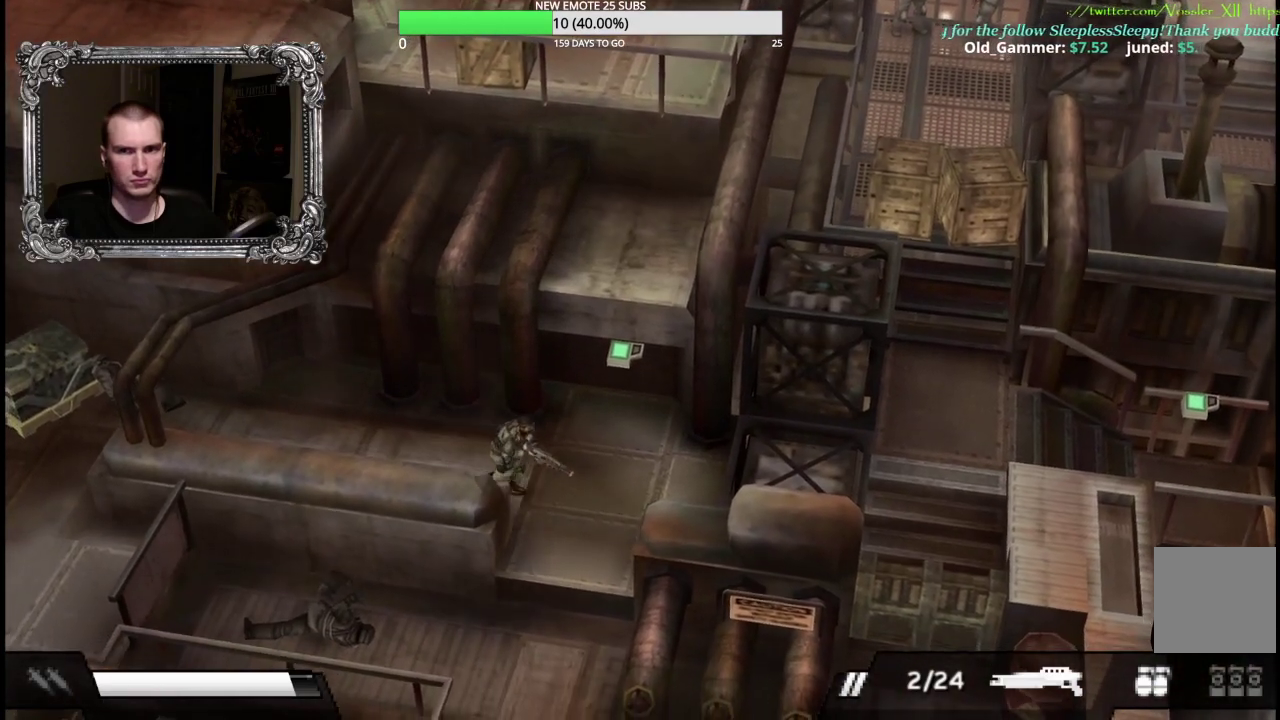
Gameplay with a controller (Xbox layout); each line is a JSON object with the inputs held at the frame after it. "events" lists button and stick changes between this image and that frame as [ms after this image, input, new state], when the widget could be followed in between.
{"buttons": ["A"], "left_stick": "up-right", "right_stick": "center", "events": [[133, "left_stick", "up-right"], [267, "A", "down"], [400, "A", "up"], [483, "A", "down"]]}
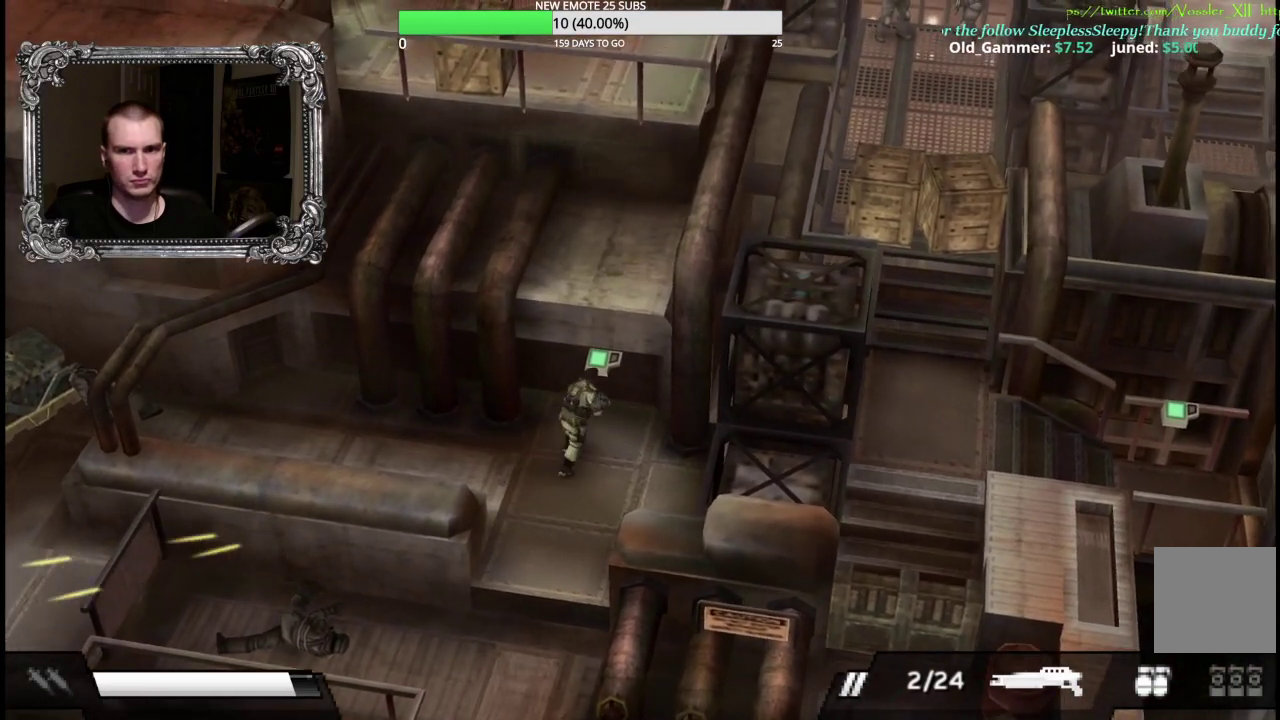
{"buttons": [], "left_stick": "center", "right_stick": "center", "events": [[67, "A", "up"], [167, "A", "down"], [167, "left_stick", "up"], [267, "A", "up"], [433, "left_stick", "center"]]}
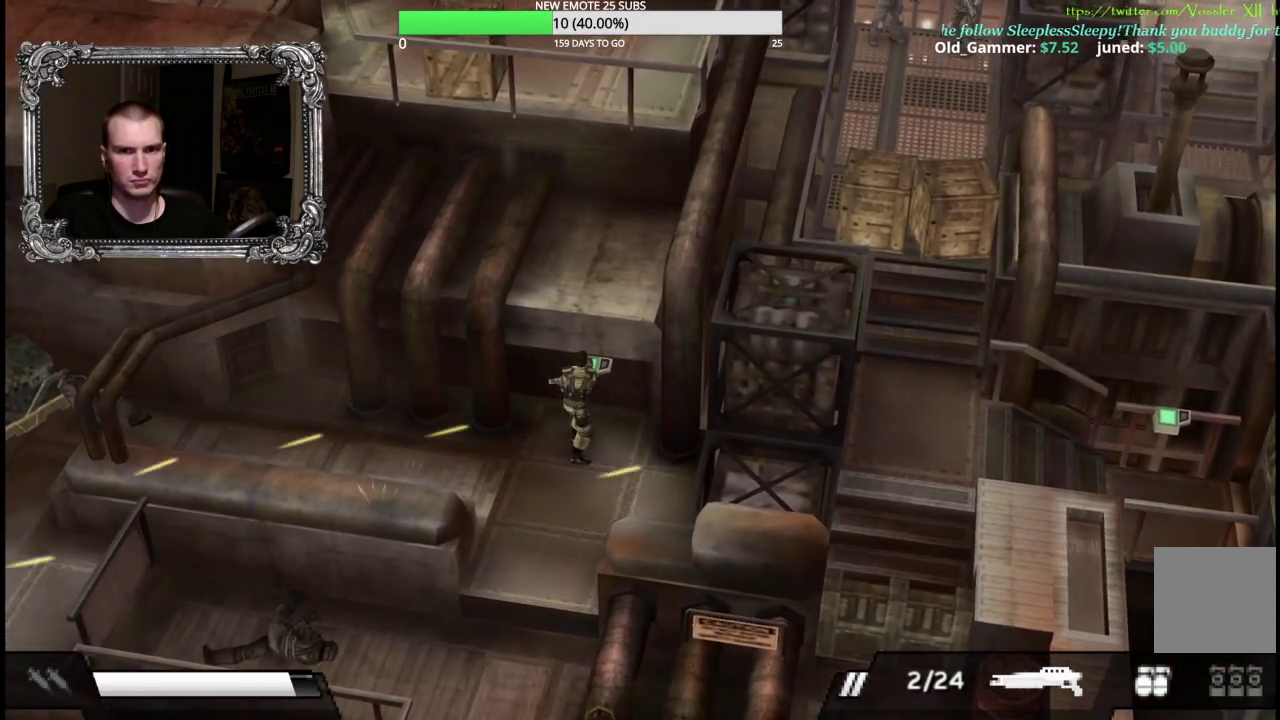
{"buttons": [], "left_stick": "down", "right_stick": "center", "events": [[250, "left_stick", "down"]]}
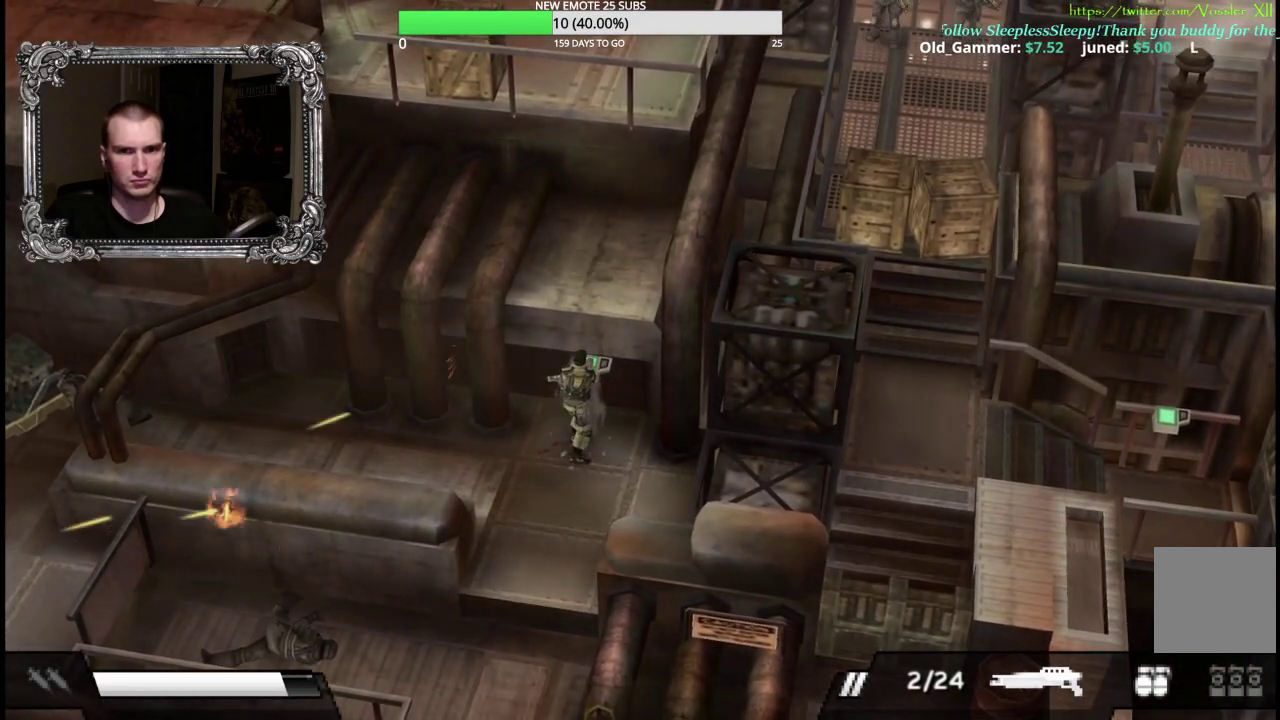
{"buttons": [], "left_stick": "down", "right_stick": "center", "events": []}
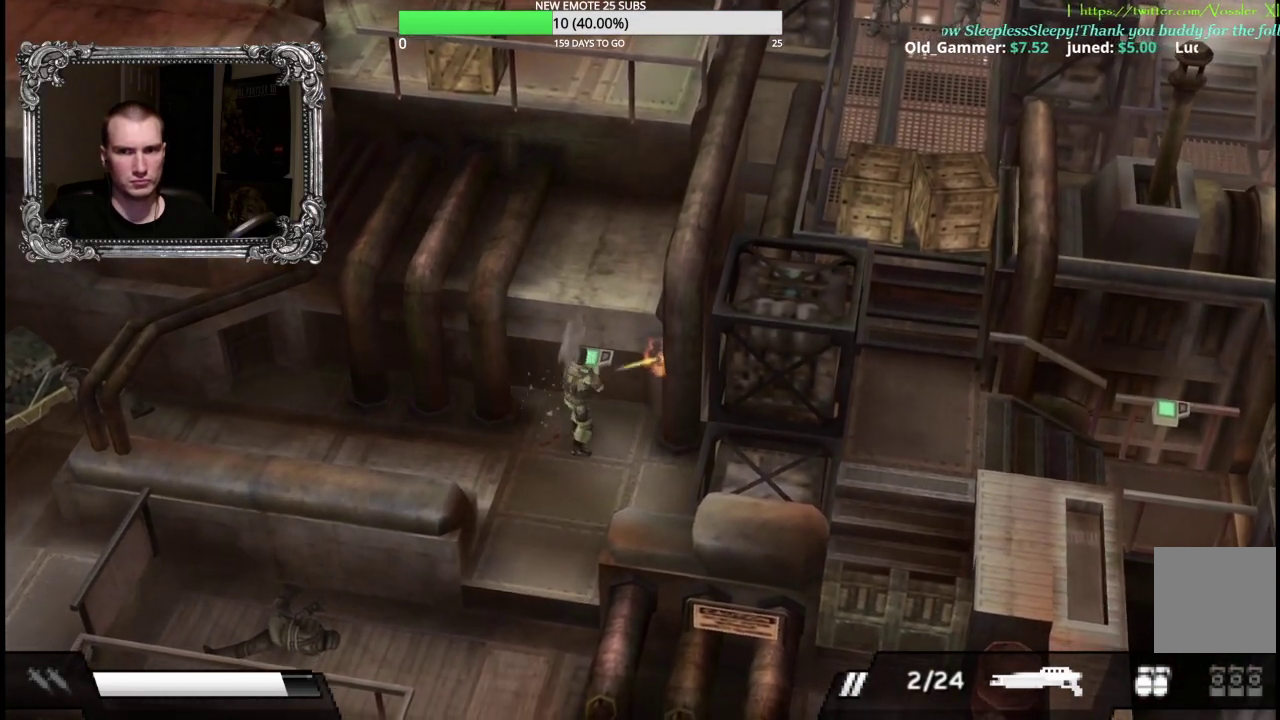
{"buttons": [], "left_stick": "down", "right_stick": "center", "events": []}
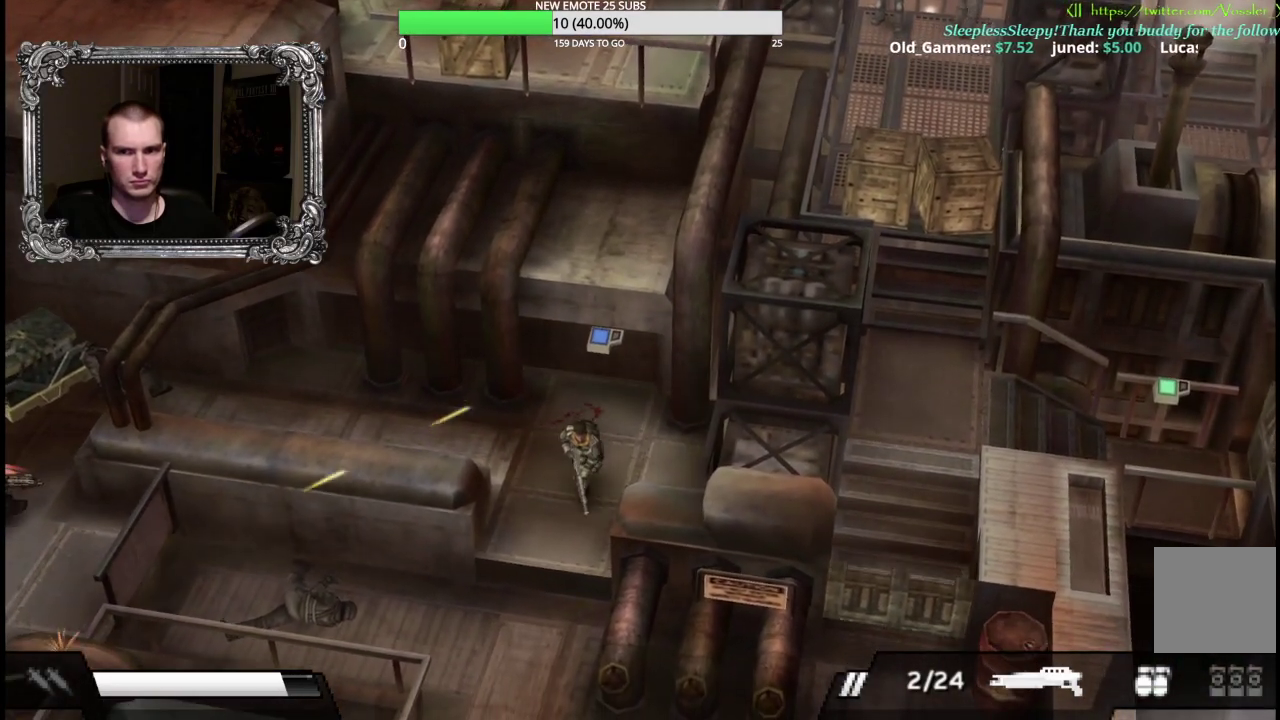
{"buttons": [], "left_stick": "down", "right_stick": "center", "events": []}
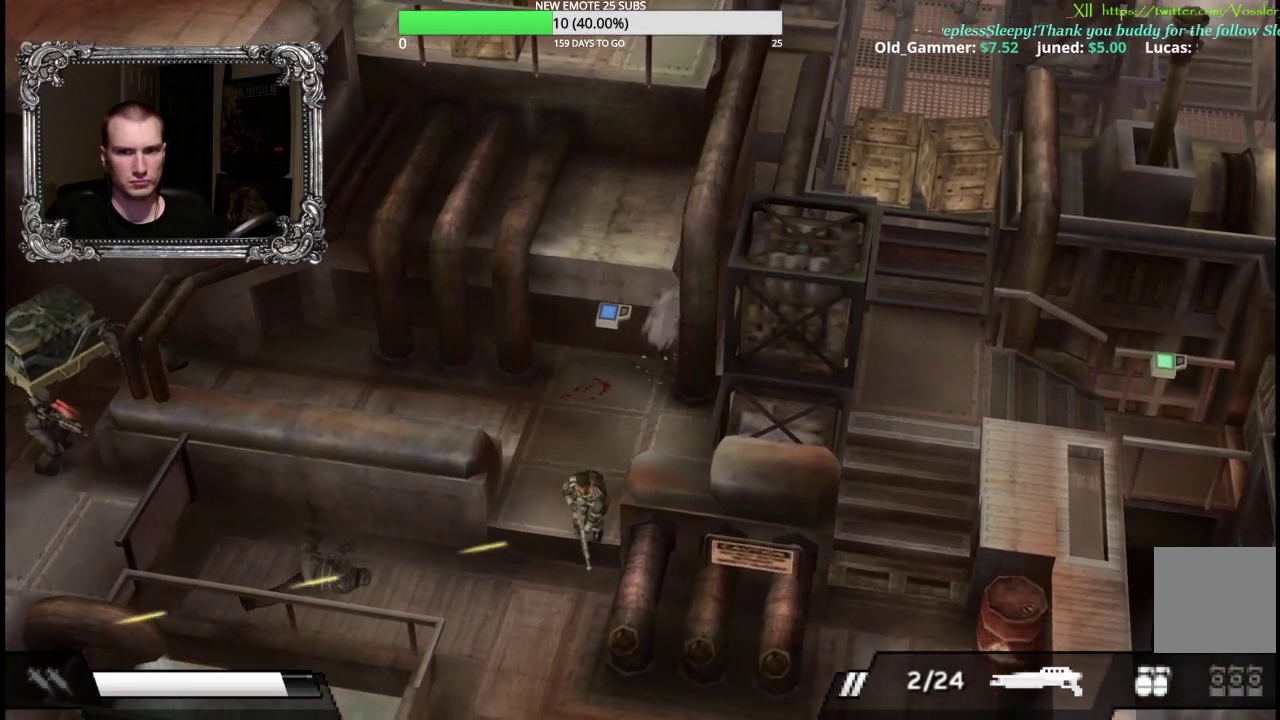
{"buttons": [], "left_stick": "down-right", "right_stick": "center", "events": [[483, "left_stick", "down-right"]]}
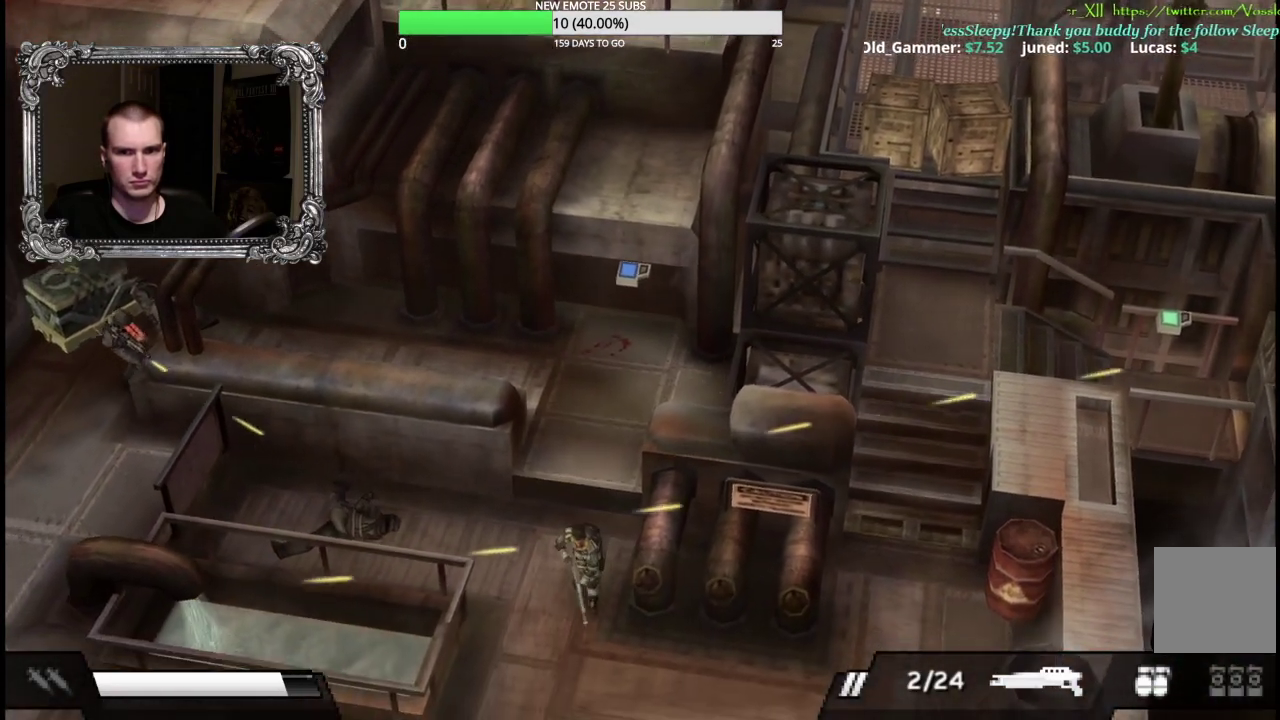
{"buttons": [], "left_stick": "down-right", "right_stick": "center", "events": []}
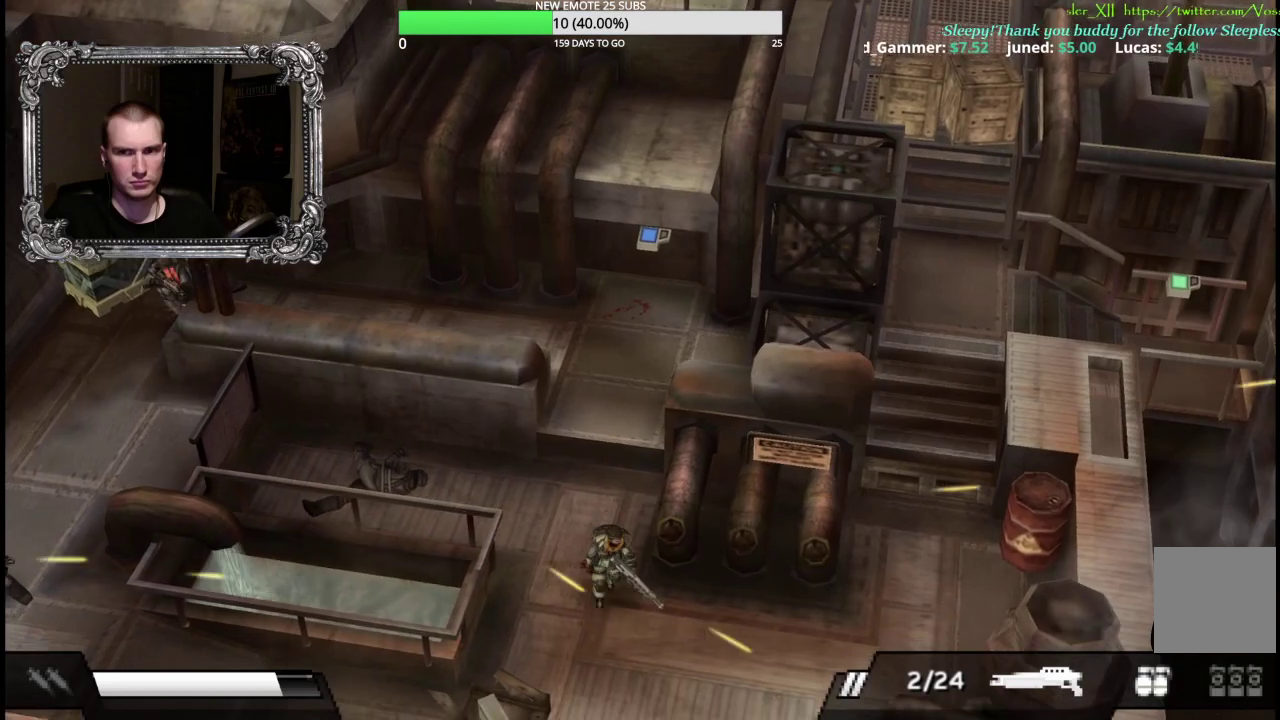
{"buttons": [], "left_stick": "right", "right_stick": "center", "events": [[300, "left_stick", "right"]]}
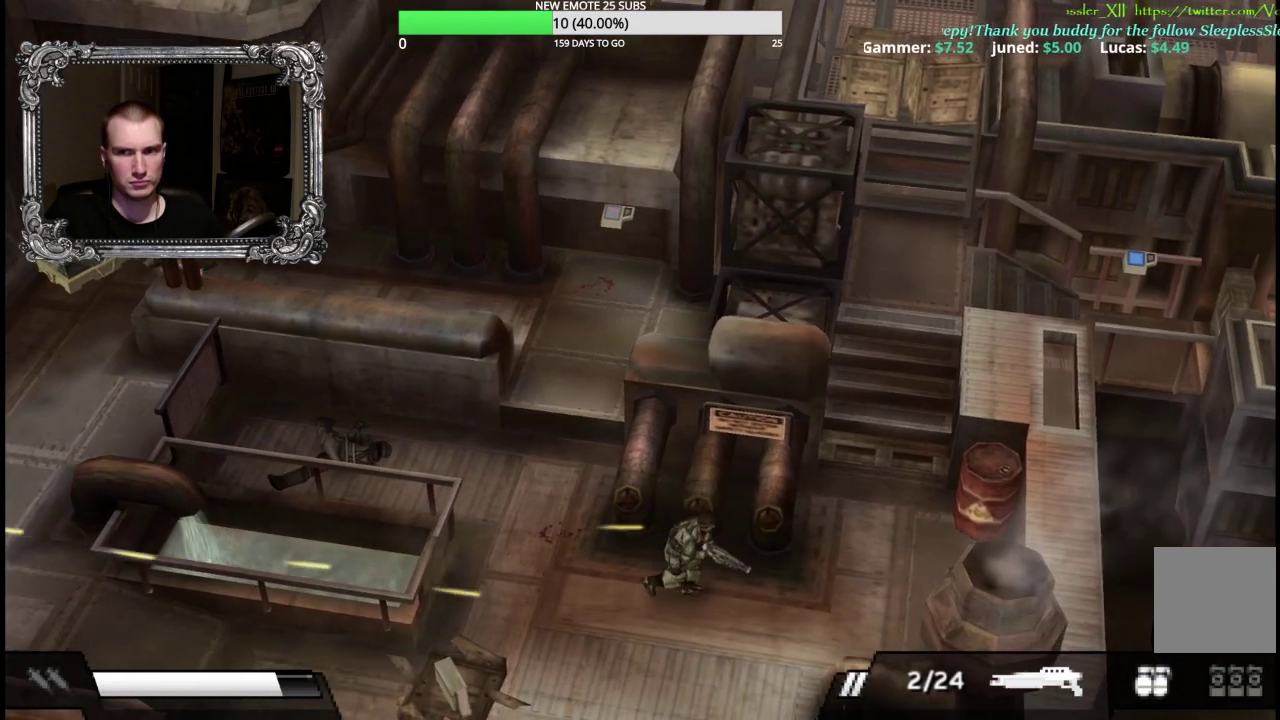
{"buttons": [], "left_stick": "up-right", "right_stick": "center", "events": [[450, "left_stick", "up-right"]]}
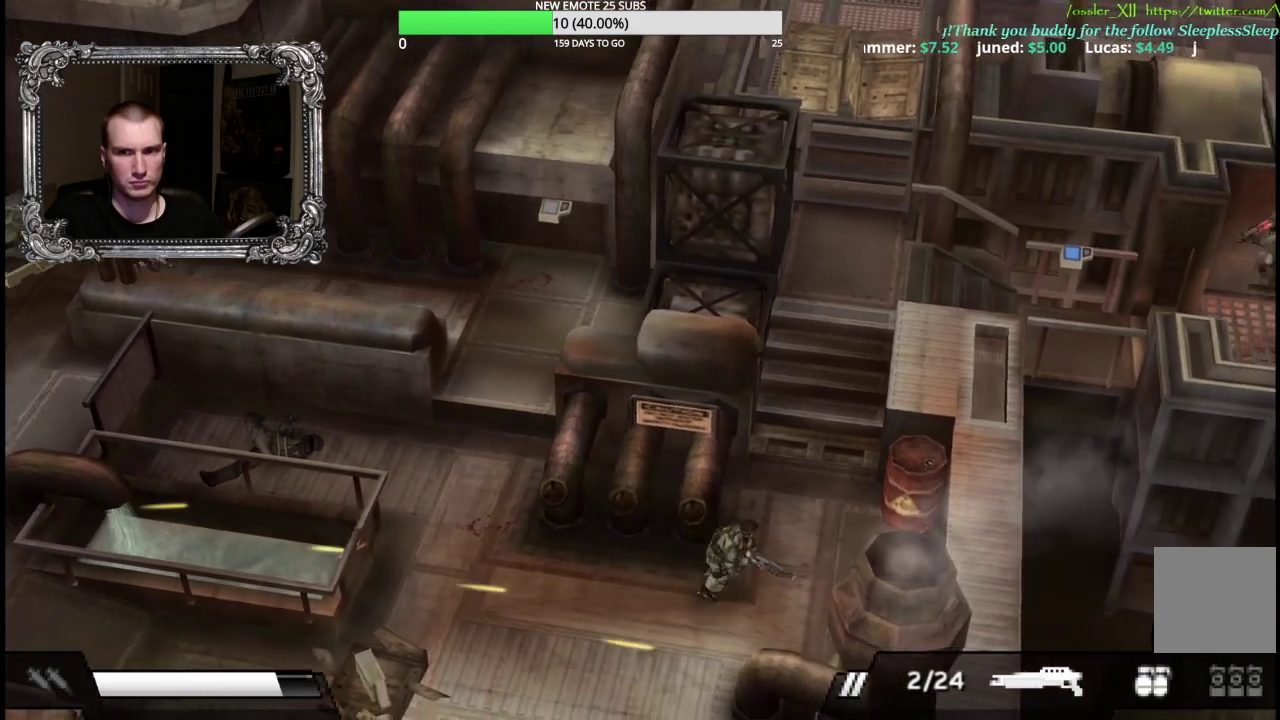
{"buttons": [], "left_stick": "up", "right_stick": "center", "events": [[233, "left_stick", "up"]]}
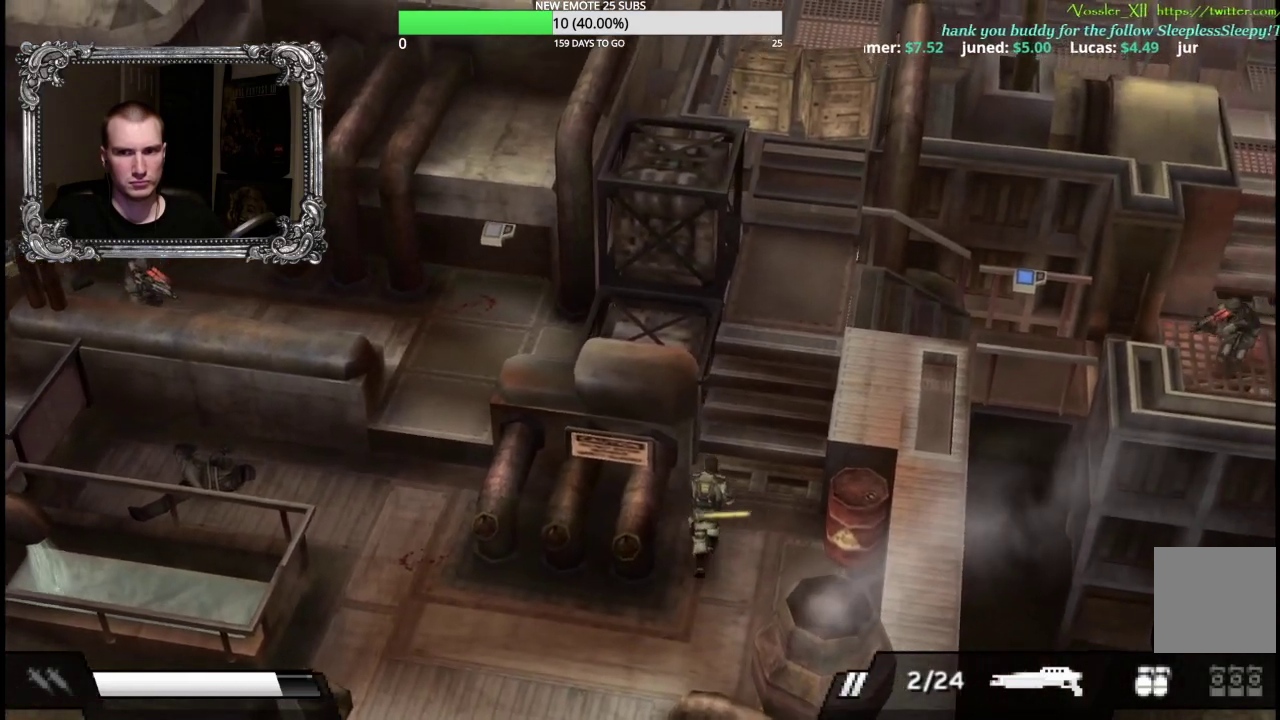
{"buttons": [], "left_stick": "up", "right_stick": "center", "events": []}
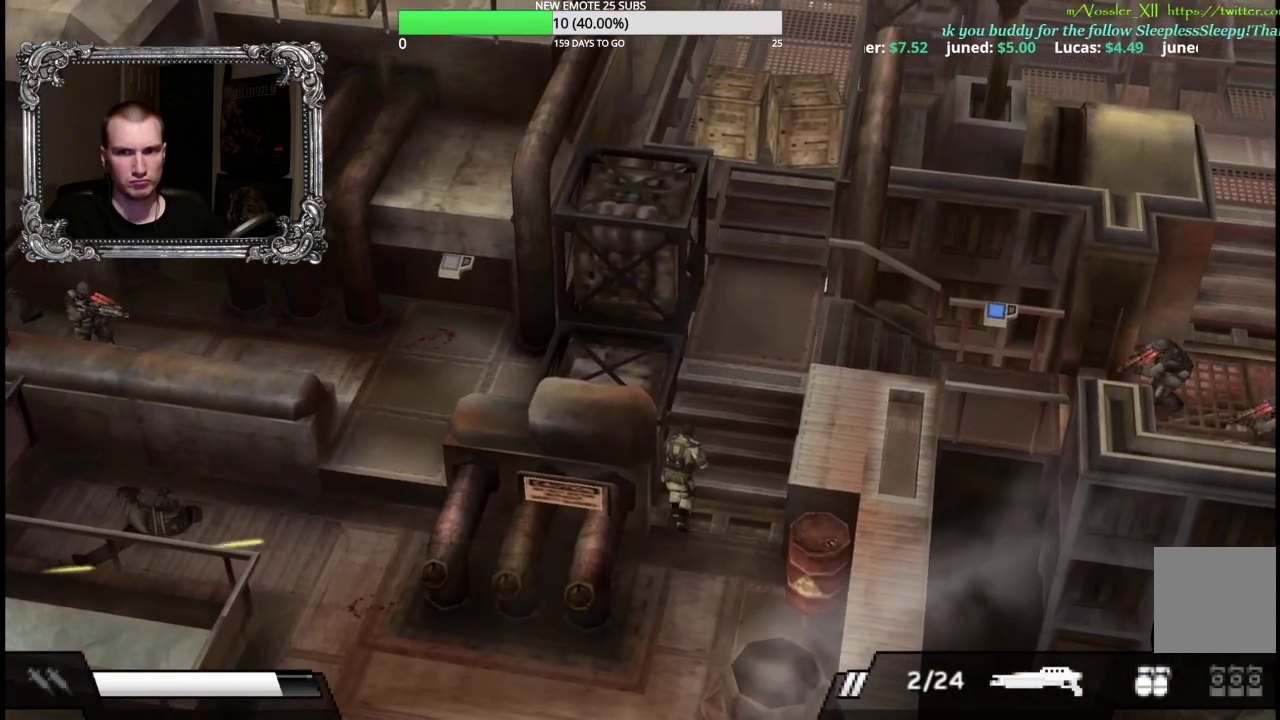
{"buttons": [], "left_stick": "up-right", "right_stick": "center", "events": [[50, "left_stick", "up-right"]]}
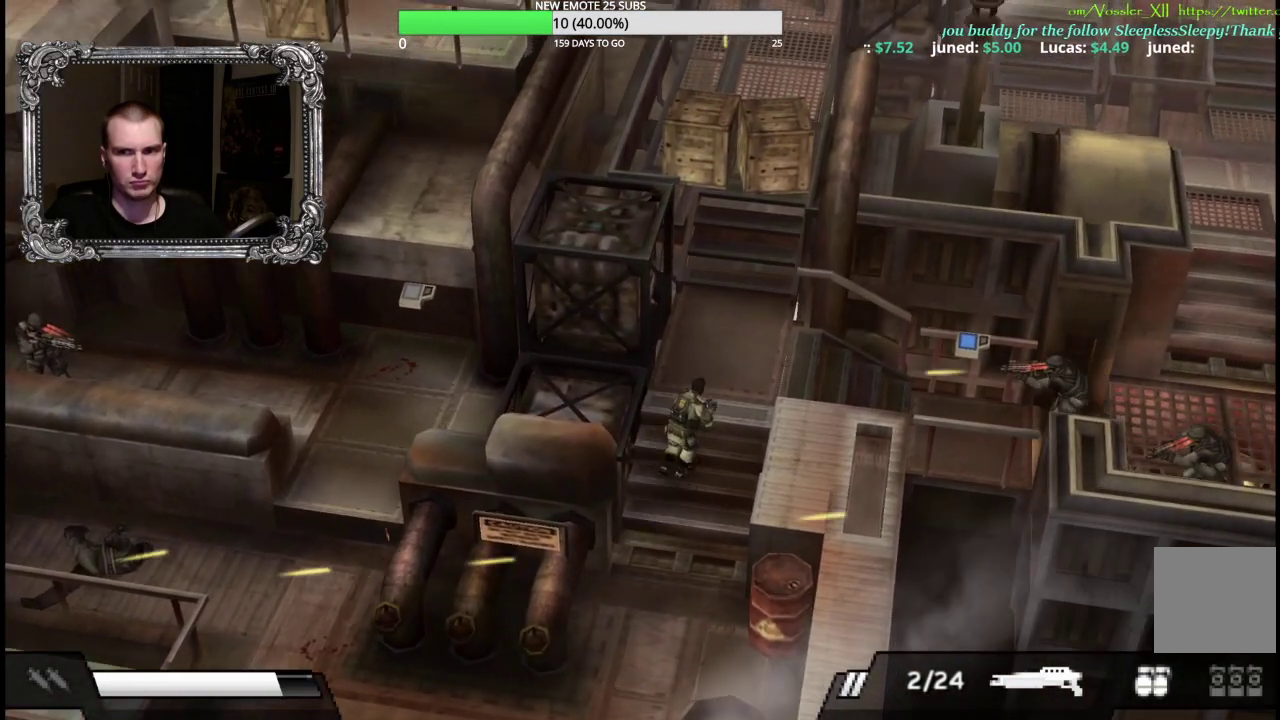
{"buttons": [], "left_stick": "right", "right_stick": "center", "events": [[133, "left_stick", "up"], [183, "left_stick", "up-right"], [383, "left_stick", "right"]]}
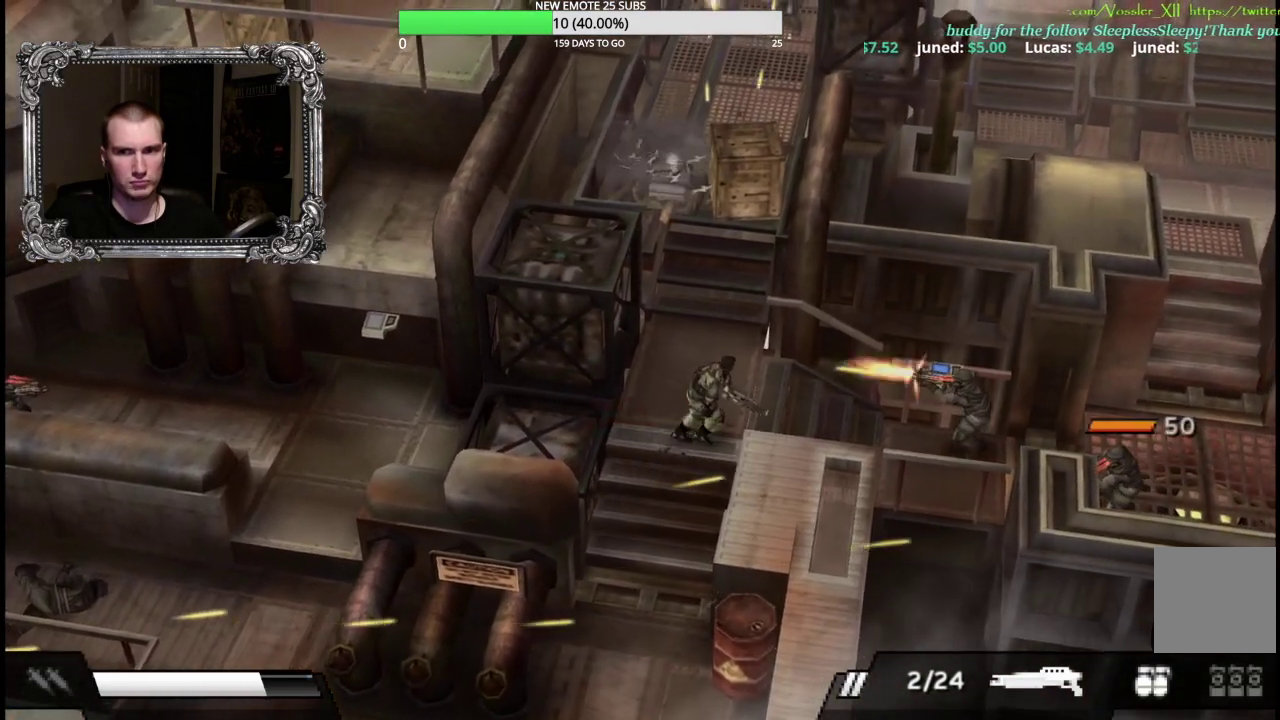
{"buttons": [], "left_stick": "right", "right_stick": "center", "events": [[33, "left_stick", "up-right"], [317, "left_stick", "right"]]}
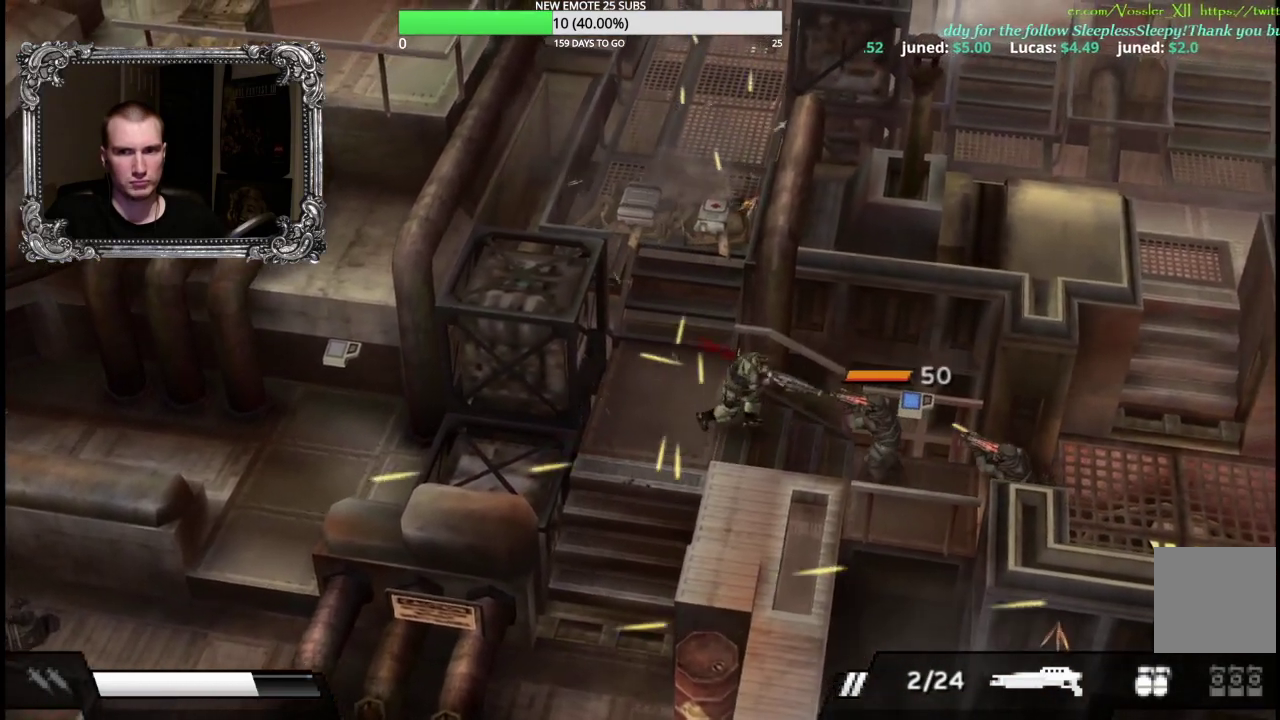
{"buttons": [], "left_stick": "up-right", "right_stick": "center", "events": [[17, "X", "down"], [183, "X", "up"], [433, "left_stick", "up-right"]]}
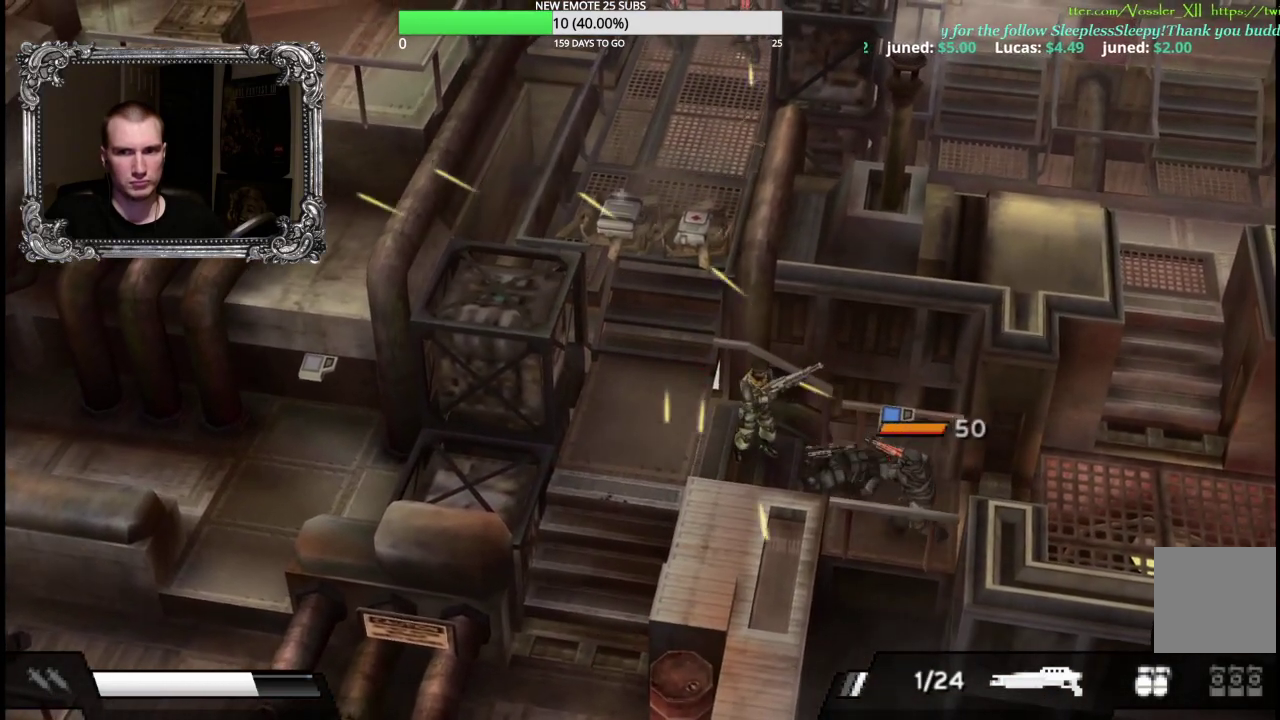
{"buttons": ["X"], "left_stick": "down-right", "right_stick": "center", "events": [[217, "left_stick", "right"], [300, "left_stick", "down-right"], [500, "X", "down"]]}
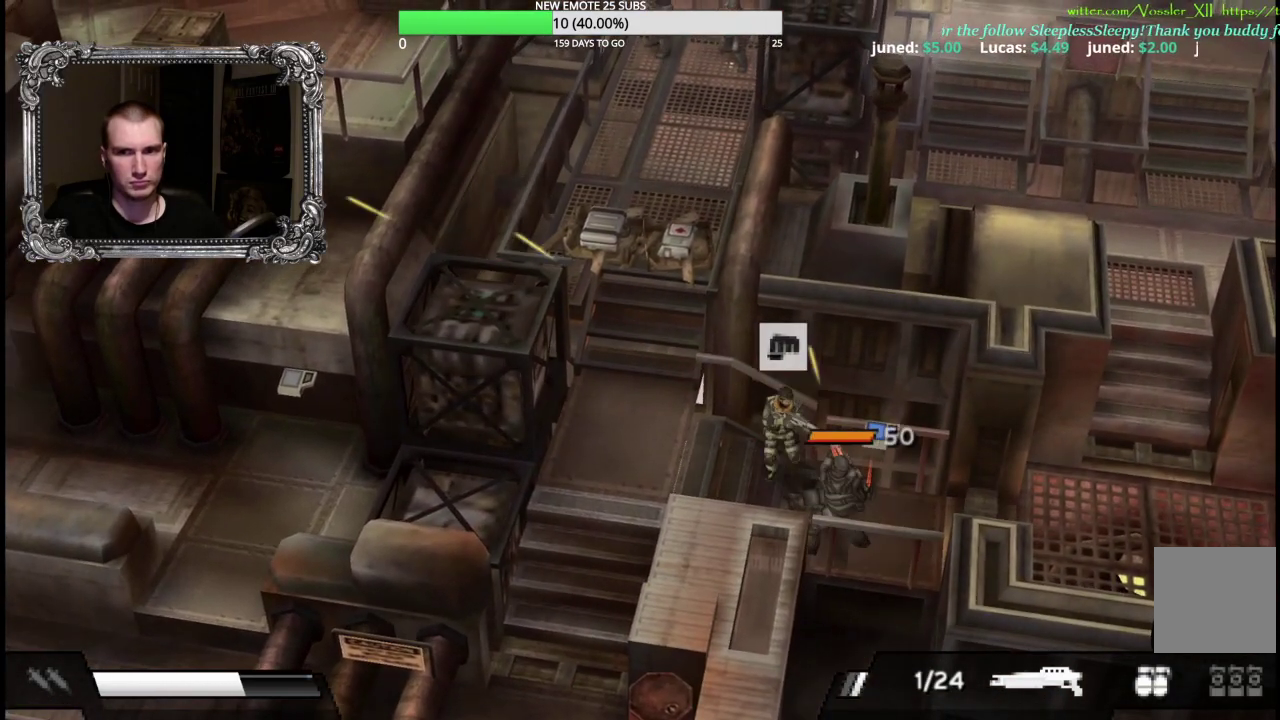
{"buttons": [], "left_stick": "down", "right_stick": "center", "events": [[167, "X", "up"], [250, "X", "down"], [417, "X", "up"], [467, "left_stick", "down"]]}
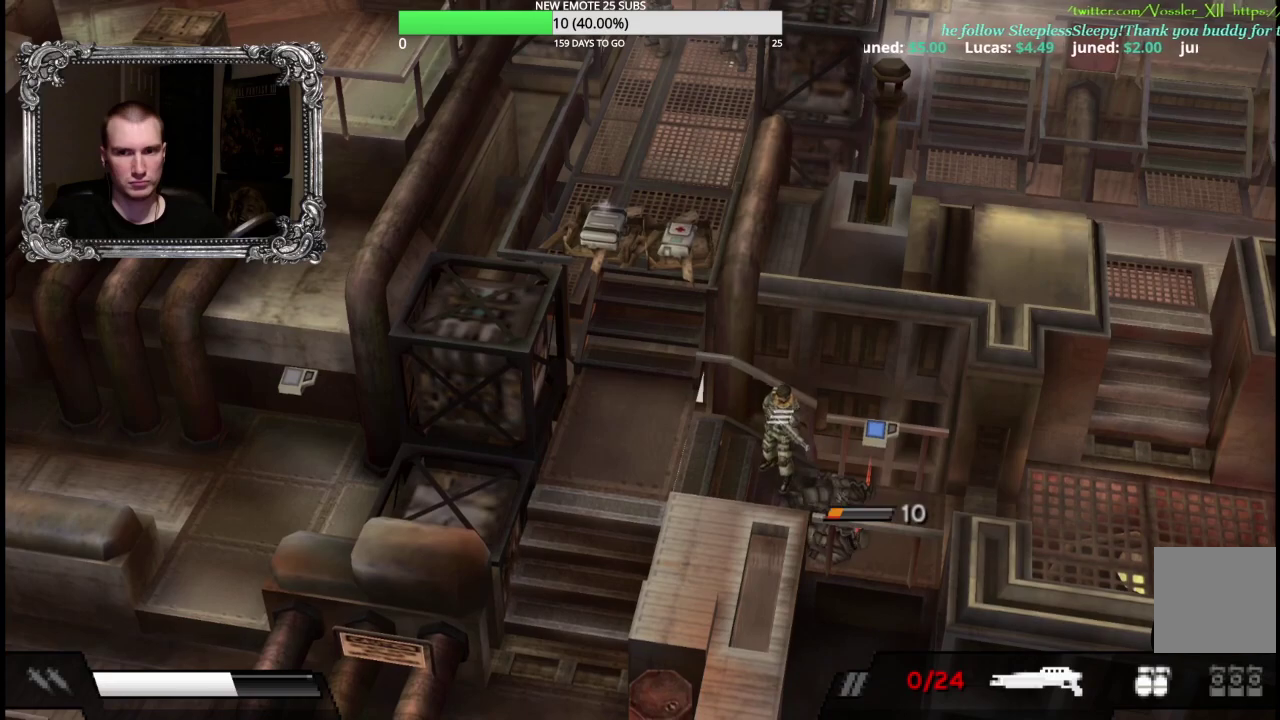
{"buttons": [], "left_stick": "up", "right_stick": "center", "events": [[283, "left_stick", "down-right"], [400, "left_stick", "right"], [500, "left_stick", "up"]]}
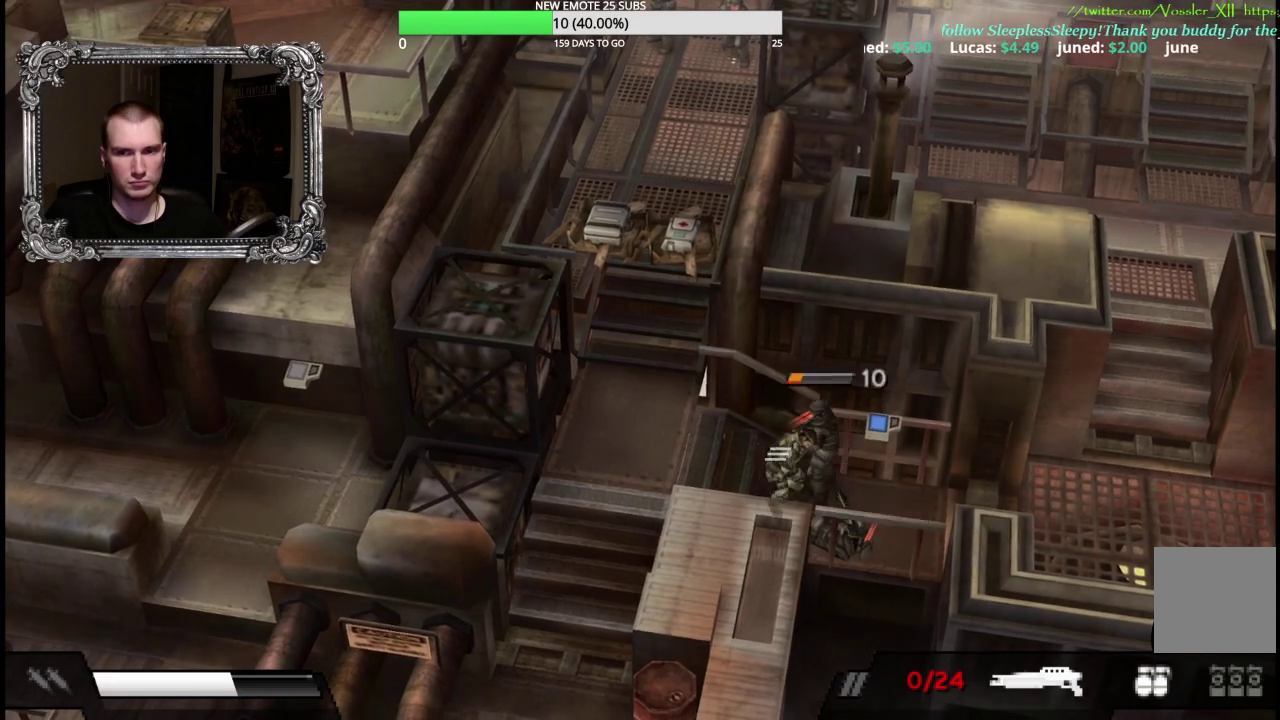
{"buttons": [], "left_stick": "left", "right_stick": "center", "events": [[83, "left_stick", "left"]]}
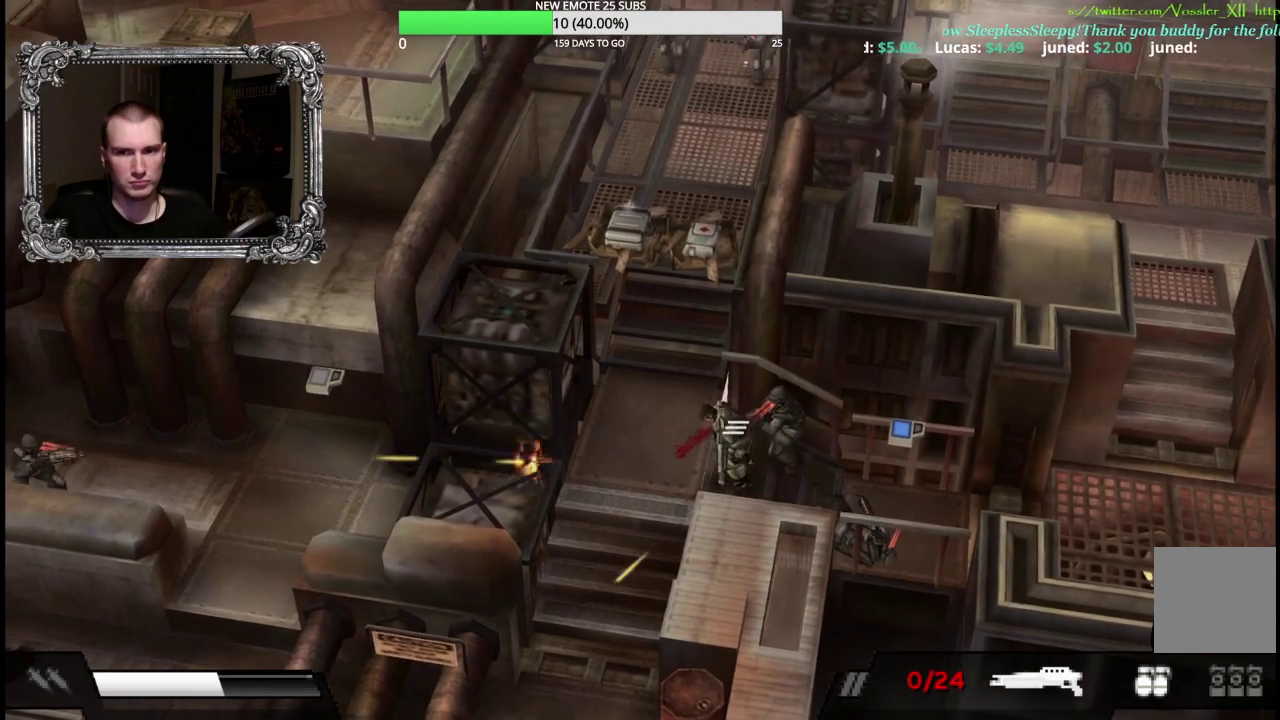
{"buttons": [], "left_stick": "up", "right_stick": "center", "events": [[217, "left_stick", "up-left"], [350, "left_stick", "up"]]}
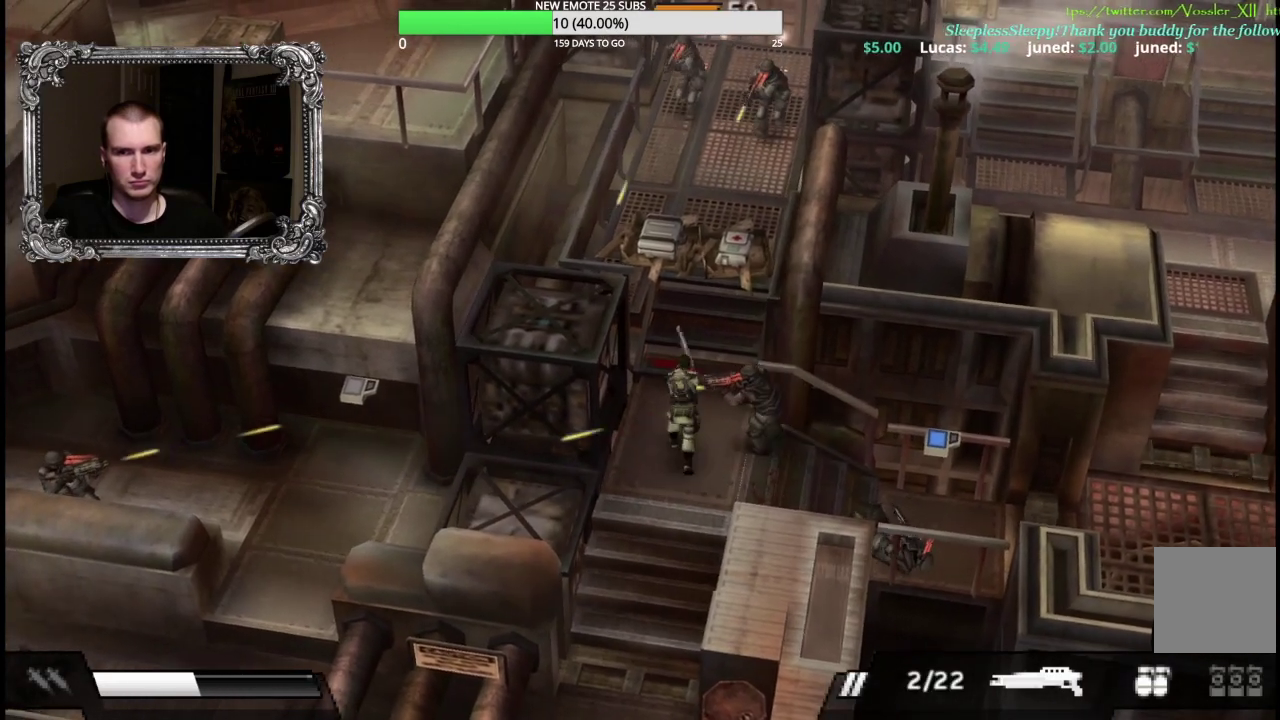
{"buttons": ["X"], "left_stick": "right", "right_stick": "center", "events": [[250, "left_stick", "right"], [300, "left_stick", "down-right"], [417, "X", "down"], [467, "left_stick", "right"]]}
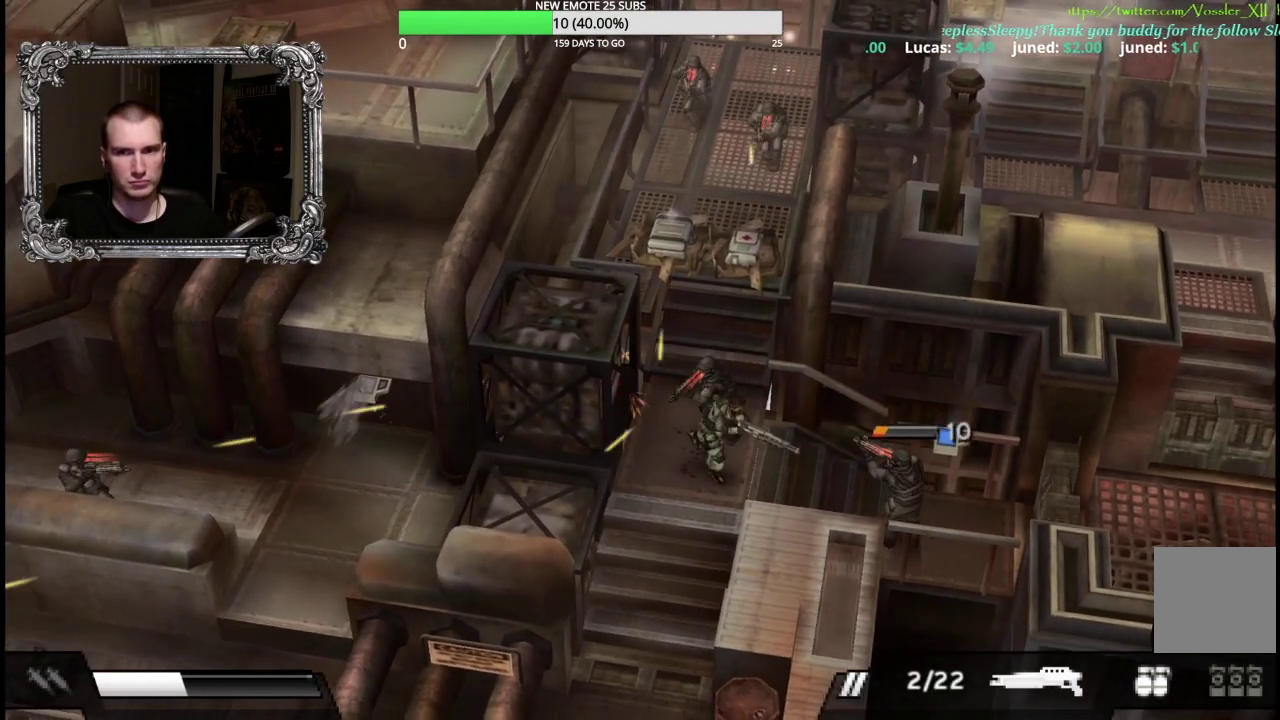
{"buttons": [], "left_stick": "right", "right_stick": "center", "events": [[50, "X", "up"], [50, "left_stick", "up-right"], [133, "X", "down"], [200, "left_stick", "right"], [267, "X", "up"]]}
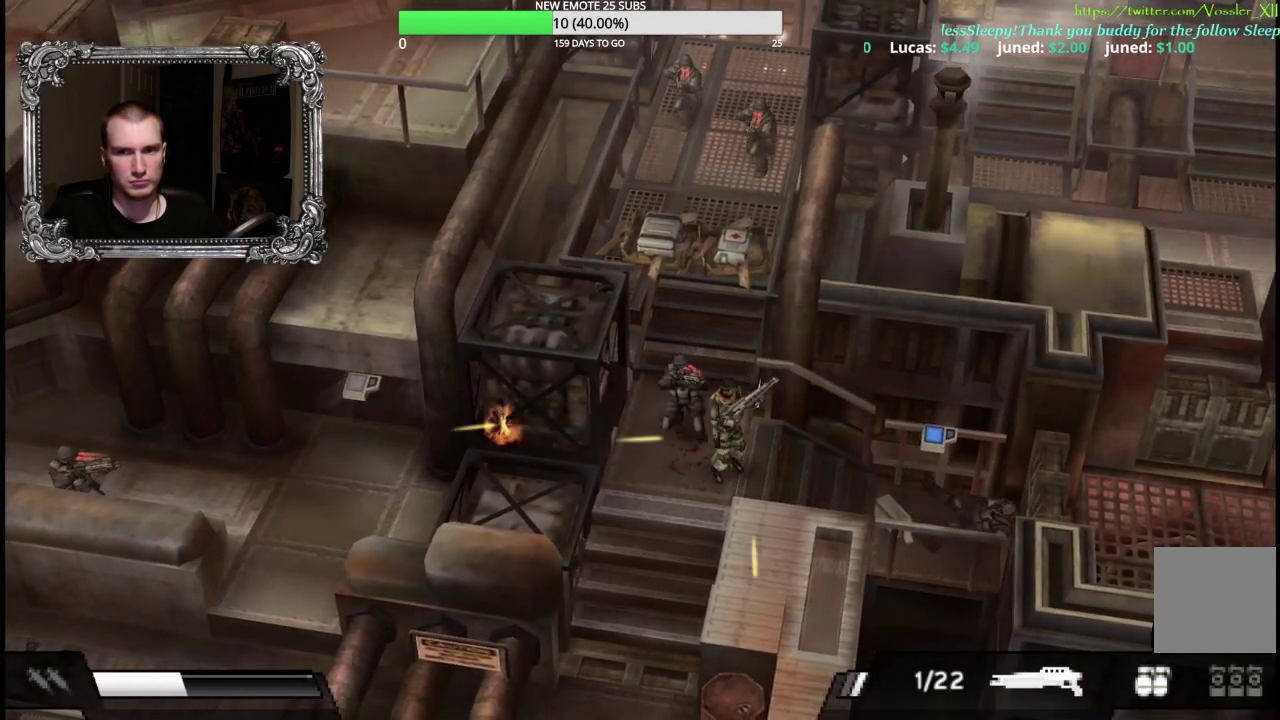
{"buttons": [], "left_stick": "right", "right_stick": "center", "events": []}
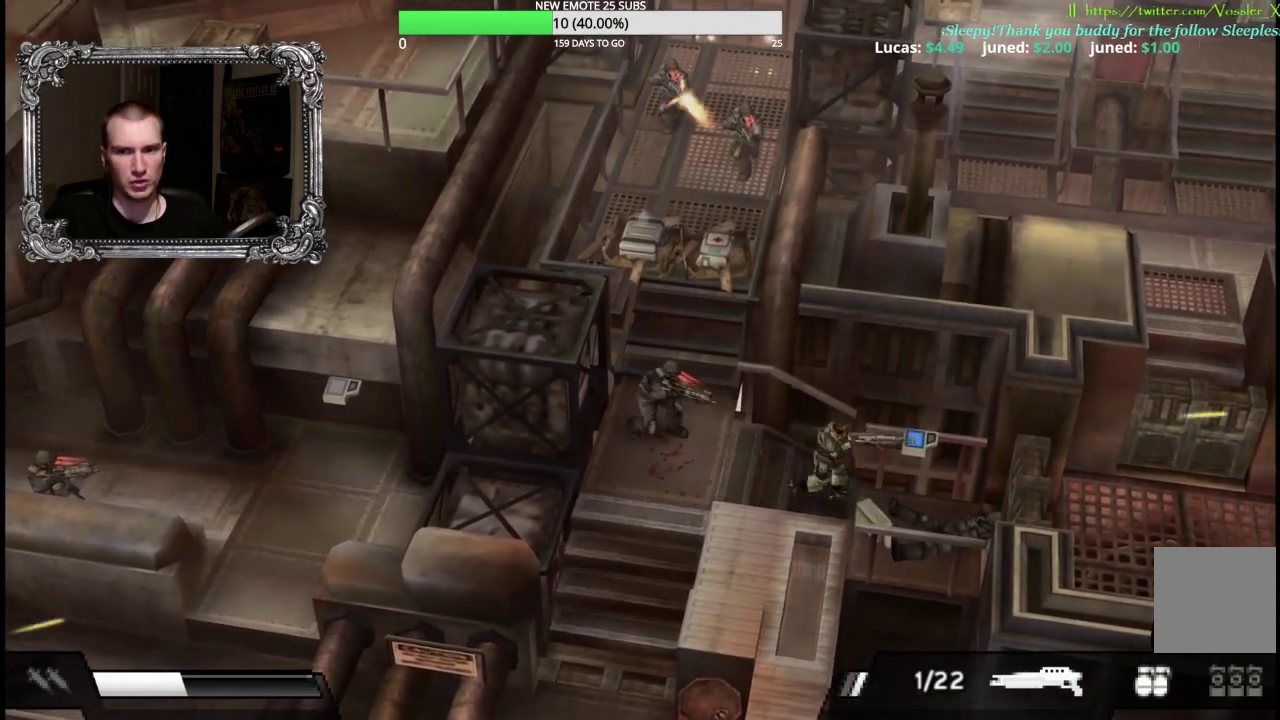
{"buttons": ["X", "R1"], "left_stick": "left", "right_stick": "center", "events": [[150, "left_stick", "up-right"], [233, "left_stick", "up-left"], [300, "left_stick", "left"], [333, "R1", "down"], [467, "X", "down"]]}
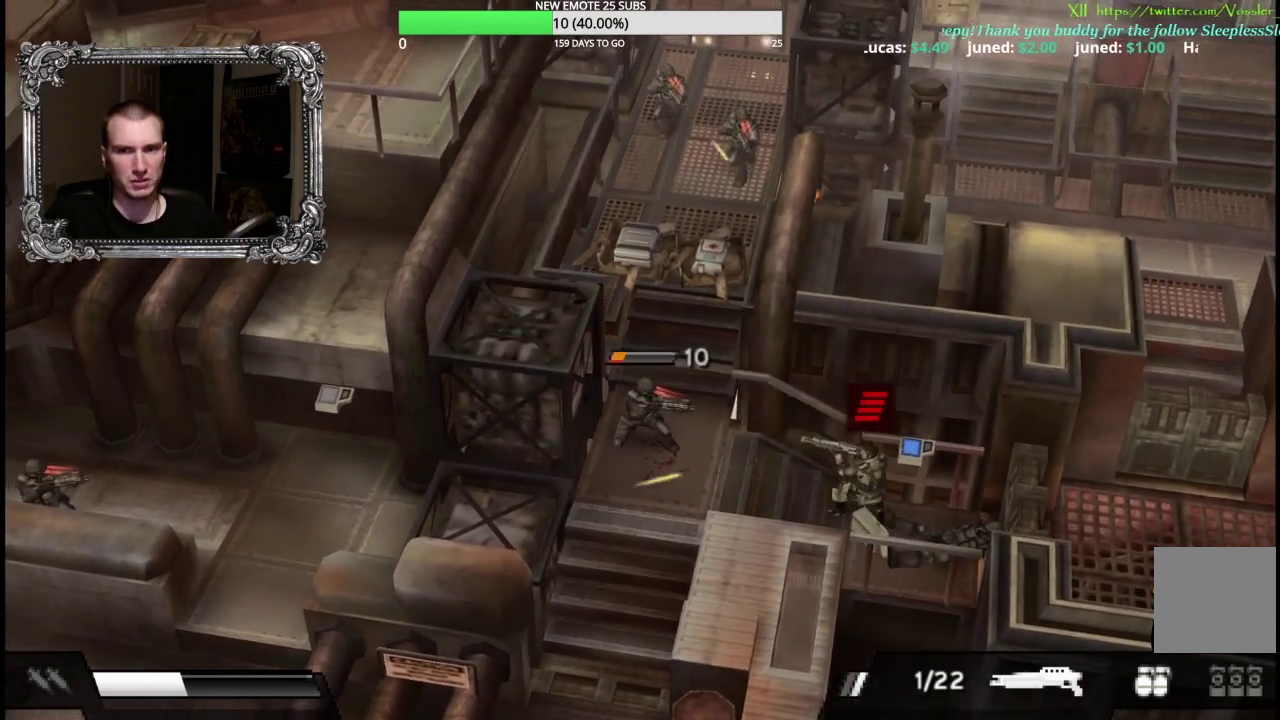
{"buttons": [], "left_stick": "left", "right_stick": "center", "events": [[117, "X", "up"], [300, "left_stick", "up-left"], [317, "R1", "up"], [433, "left_stick", "left"]]}
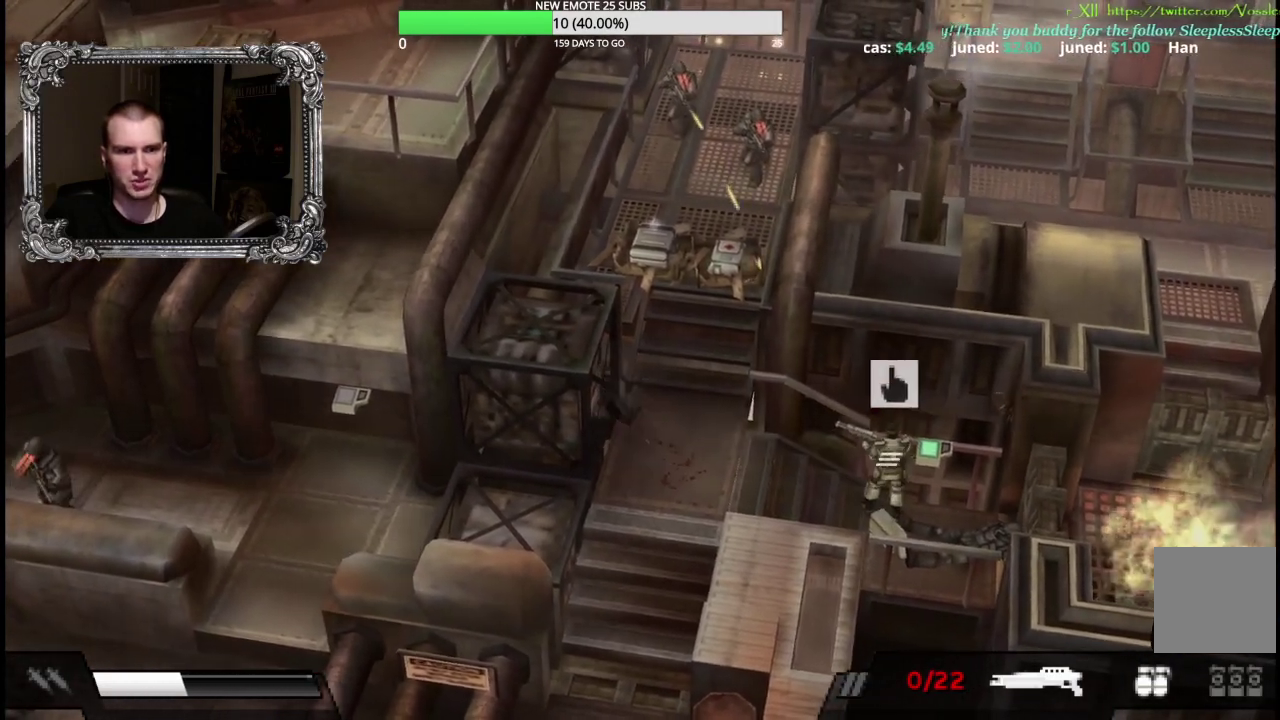
{"buttons": [], "left_stick": "up-left", "right_stick": "center", "events": [[67, "left_stick", "down-left"], [317, "left_stick", "left"], [400, "left_stick", "up-left"]]}
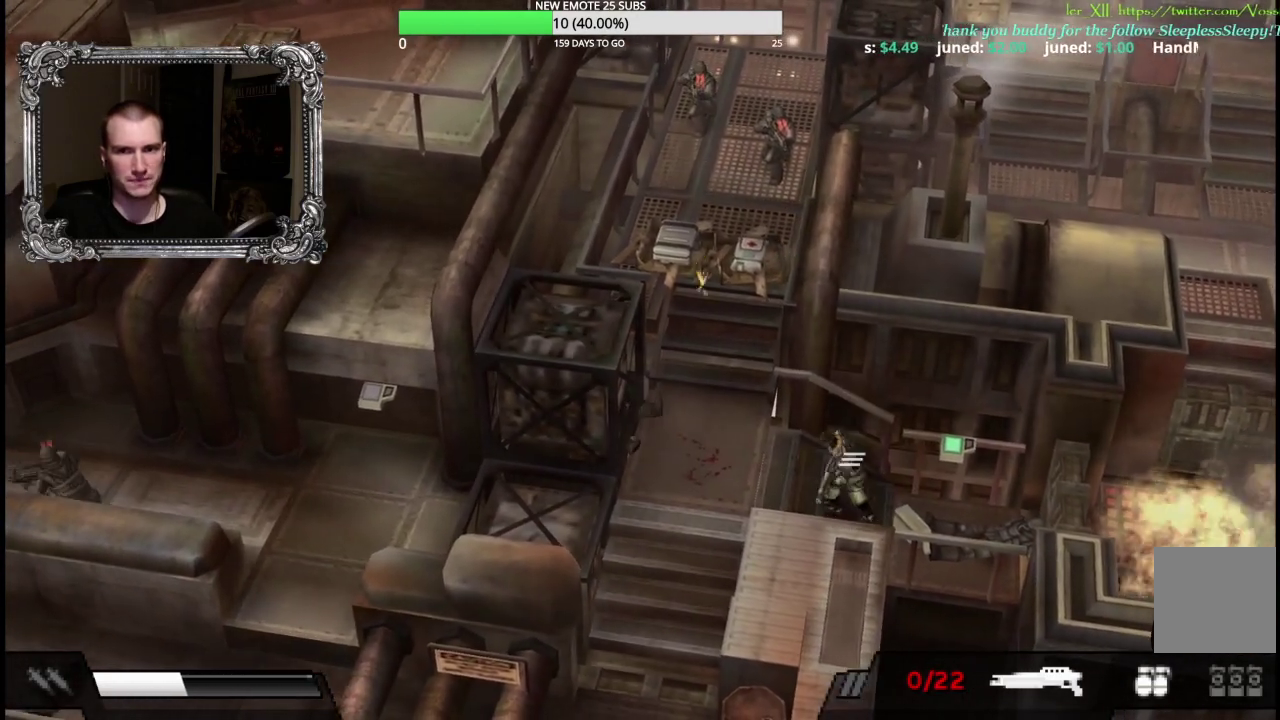
{"buttons": [], "left_stick": "left", "right_stick": "center", "events": [[183, "left_stick", "up"], [317, "left_stick", "up-left"], [383, "left_stick", "left"]]}
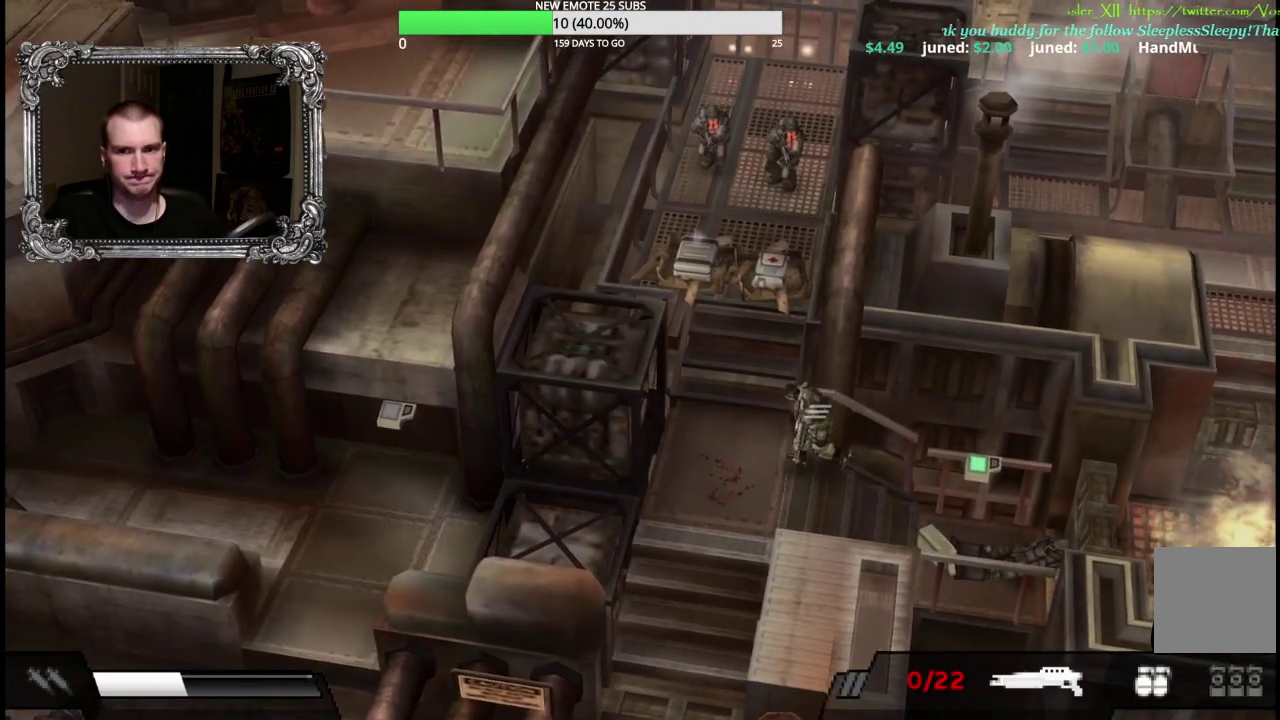
{"buttons": [], "left_stick": "up", "right_stick": "center", "events": [[217, "left_stick", "up-left"], [283, "left_stick", "up"]]}